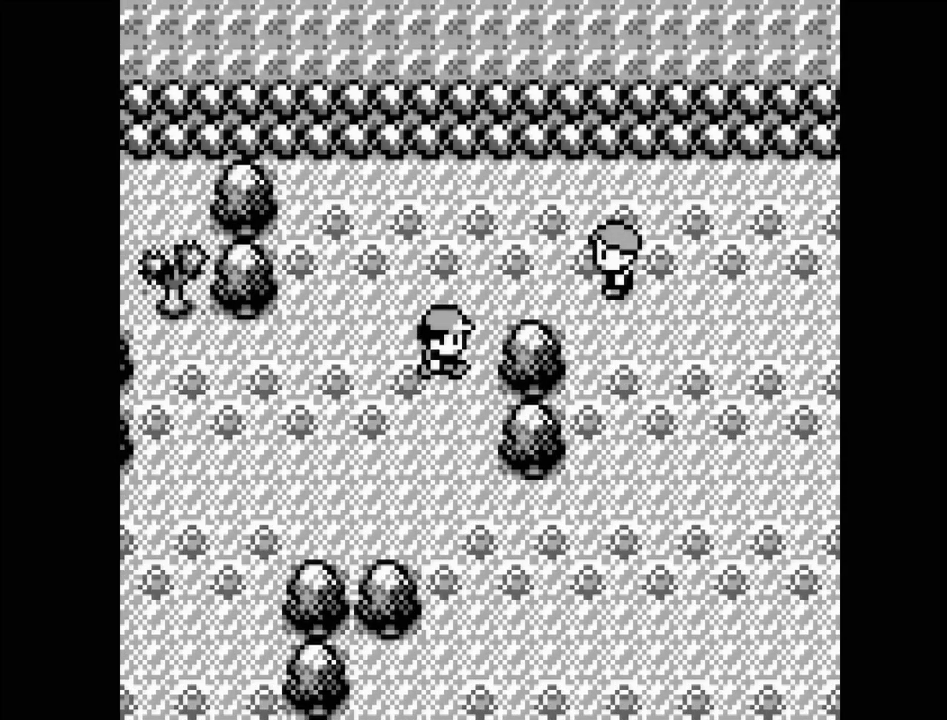
Gameplay with a controller (Nintendo layout); each line is a JSON object with the inputs held at the frame after it. "events" lists button and stick changes between this image and that frame as [ms after this image, input, new state], when the widget could be followed in between. Not read: L3 R3.
{"buttons": ["DPAD_DOWN"], "events": [[50, "DPAD_RIGHT", "up"], [300, "DPAD_DOWN", "down"]]}
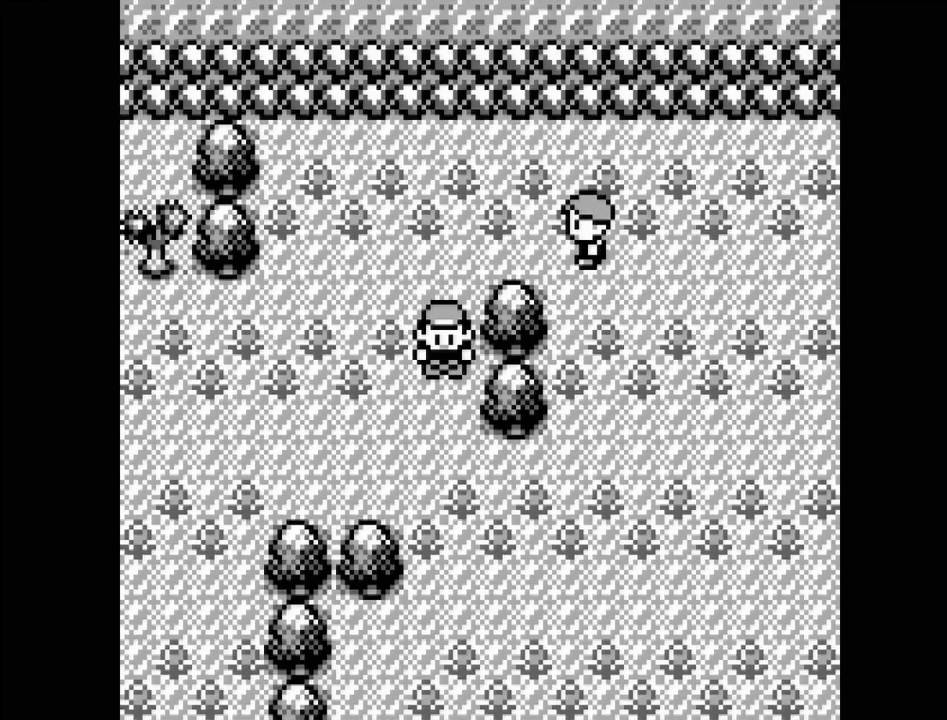
{"buttons": [], "events": [[283, "DPAD_DOWN", "up"]]}
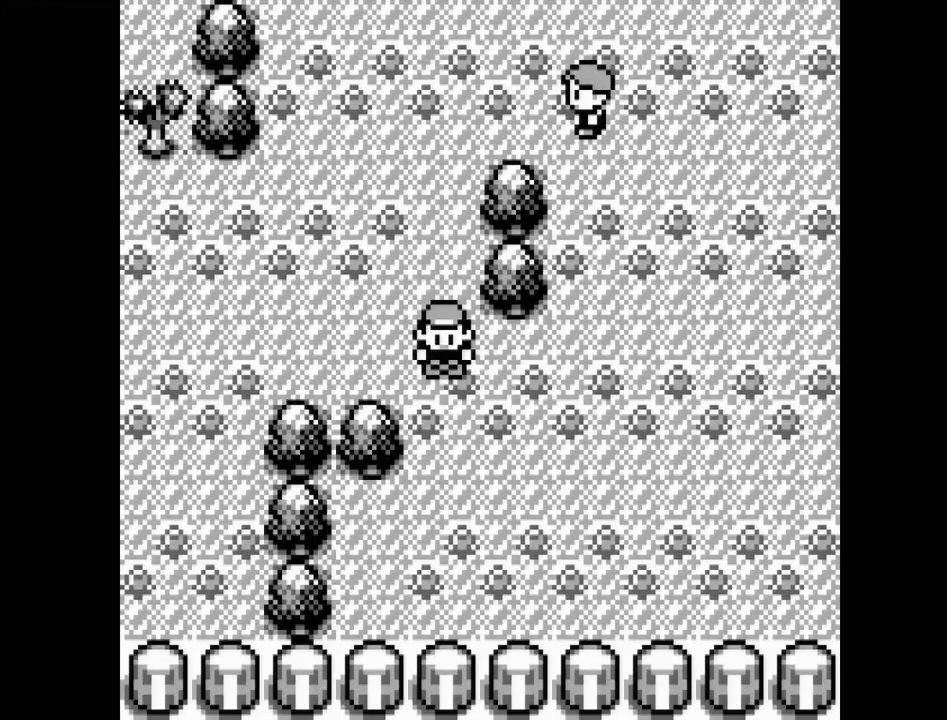
{"buttons": [], "events": [[83, "DPAD_RIGHT", "down"], [300, "DPAD_RIGHT", "up"]]}
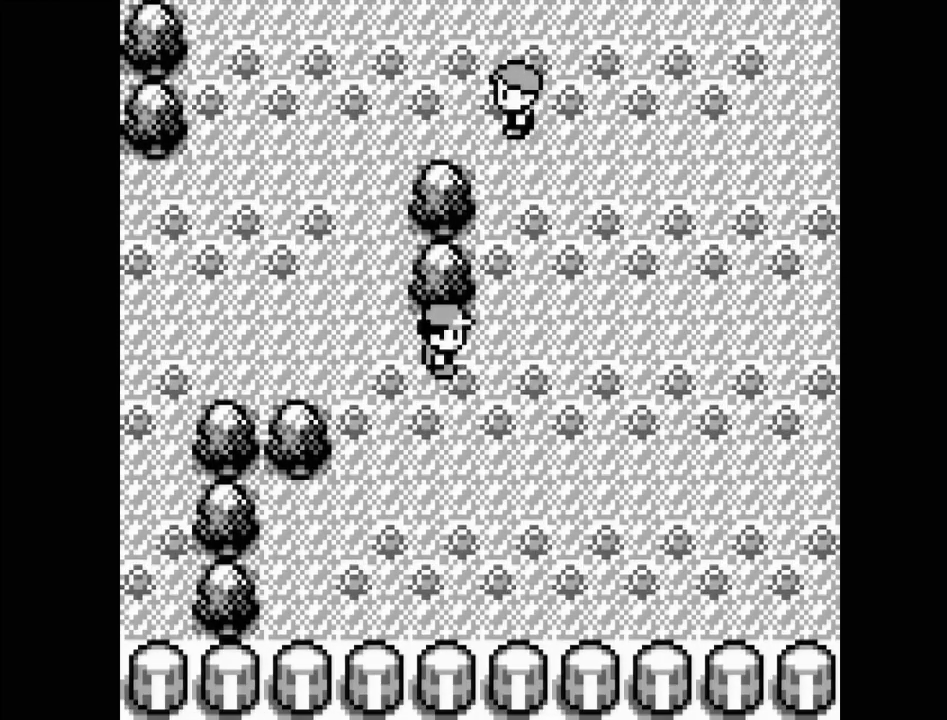
{"buttons": [], "events": [[217, "DPAD_RIGHT", "down"], [317, "DPAD_RIGHT", "up"]]}
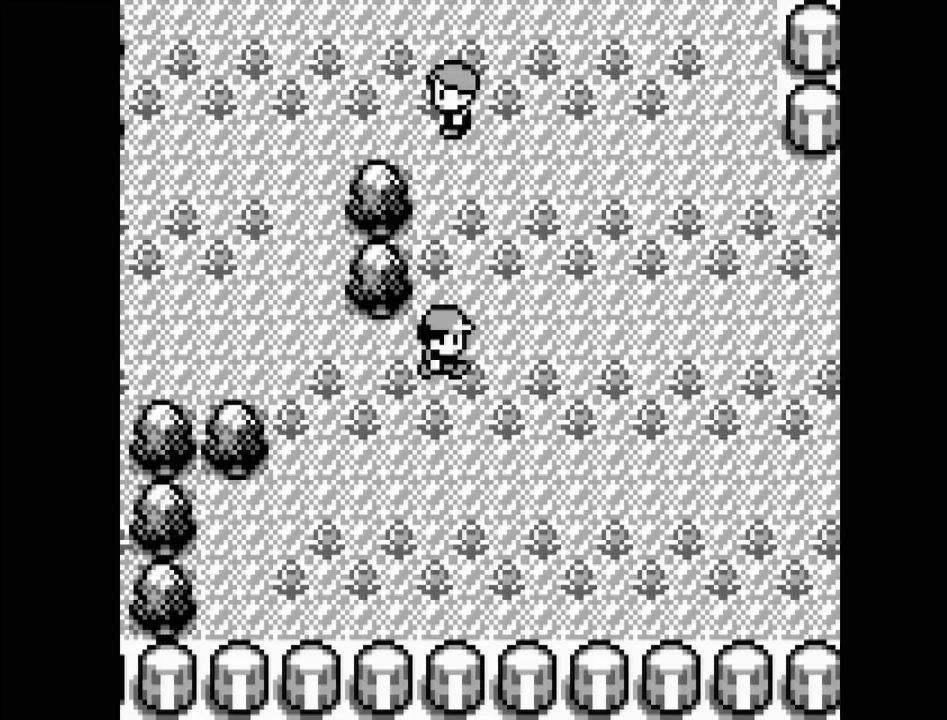
{"buttons": [], "events": [[200, "DPAD_RIGHT", "down"], [300, "DPAD_RIGHT", "up"]]}
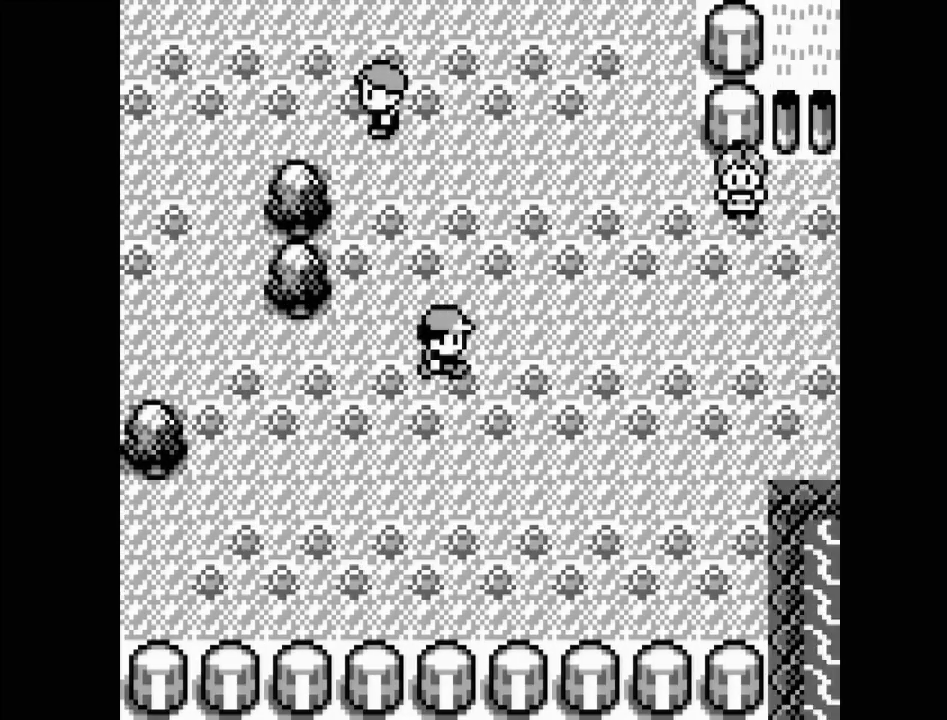
{"buttons": ["DPAD_RIGHT"], "events": [[167, "DPAD_RIGHT", "down"], [333, "DPAD_RIGHT", "up"], [400, "DPAD_RIGHT", "down"]]}
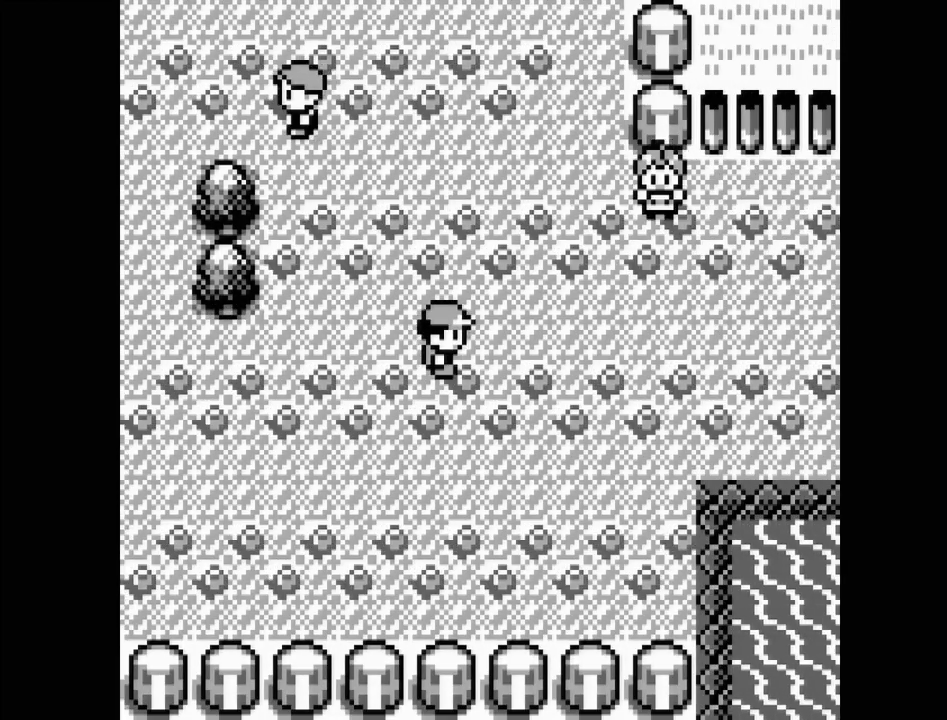
{"buttons": ["DPAD_UP"], "events": [[33, "DPAD_RIGHT", "up"], [350, "DPAD_UP", "down"]]}
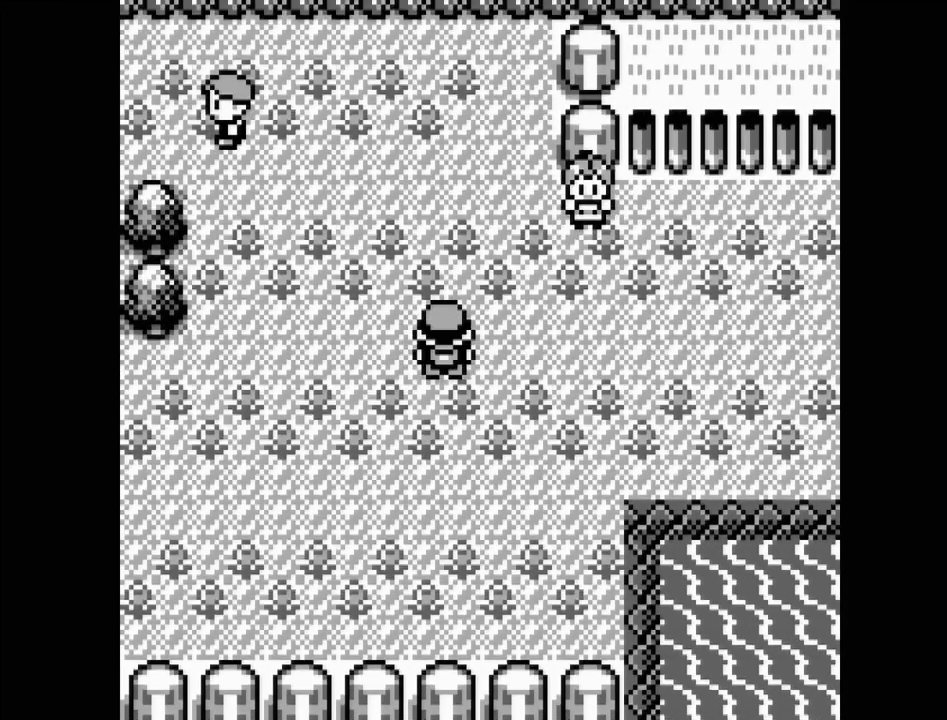
{"buttons": ["DPAD_RIGHT"], "events": [[17, "DPAD_UP", "up"], [500, "DPAD_RIGHT", "down"]]}
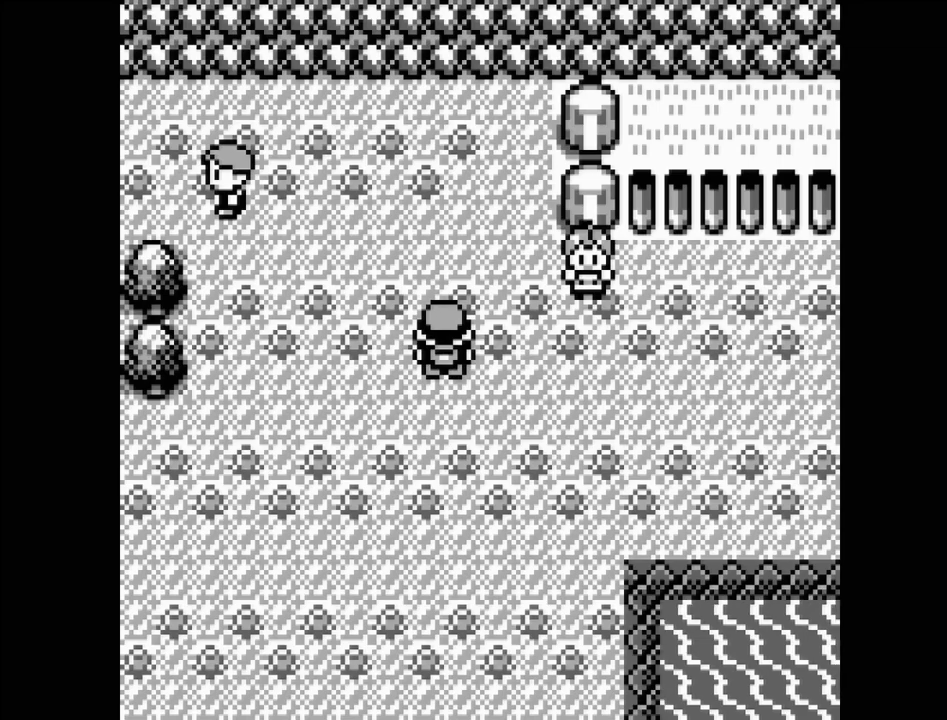
{"buttons": ["DPAD_RIGHT"], "events": []}
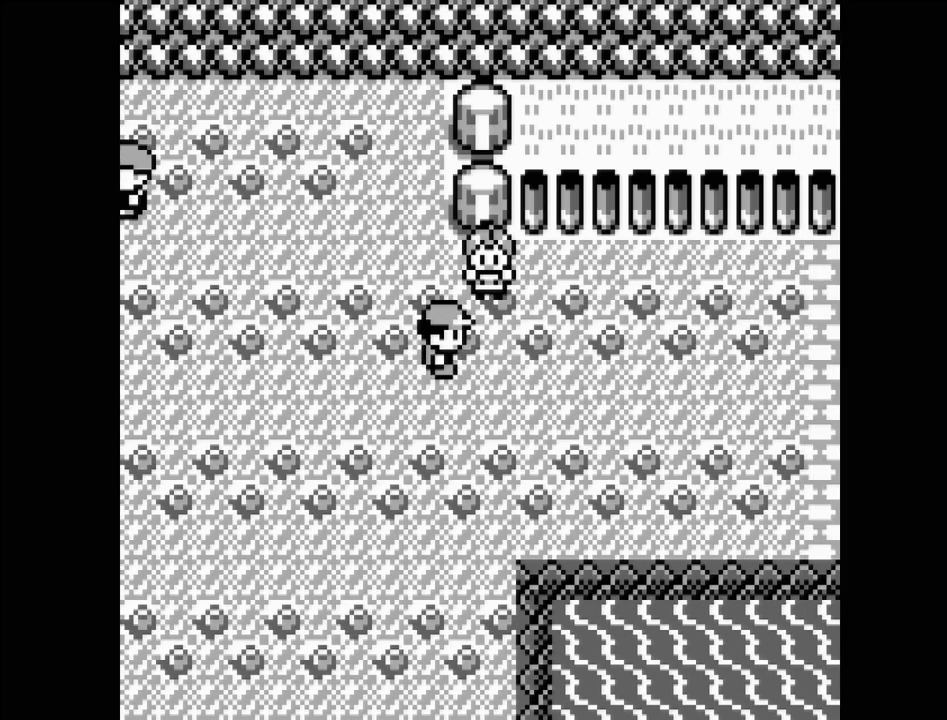
{"buttons": [], "events": [[50, "DPAD_RIGHT", "up"]]}
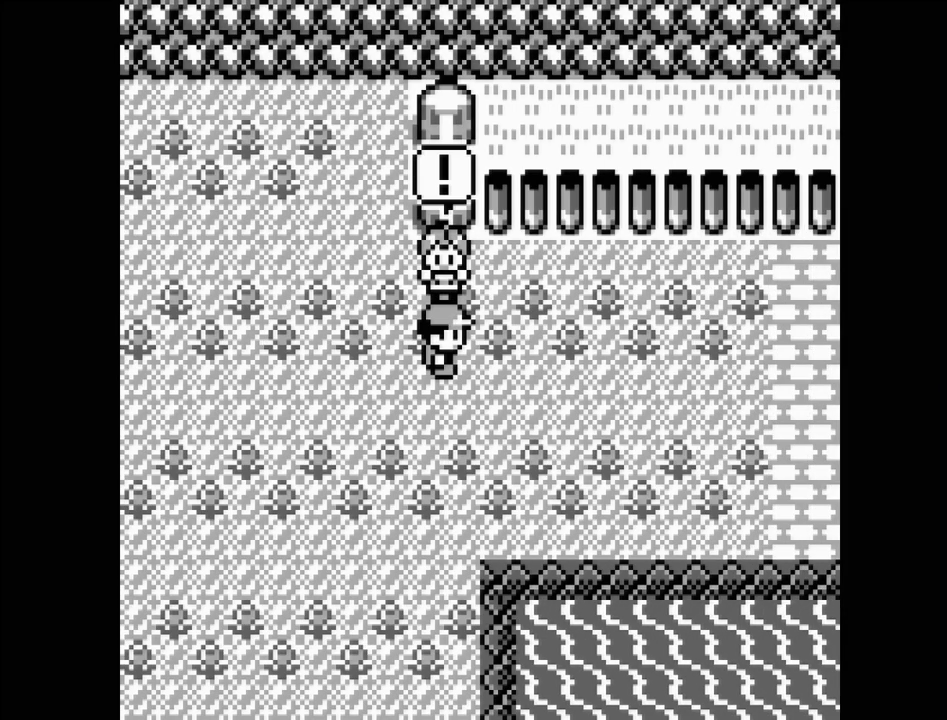
{"buttons": [], "events": []}
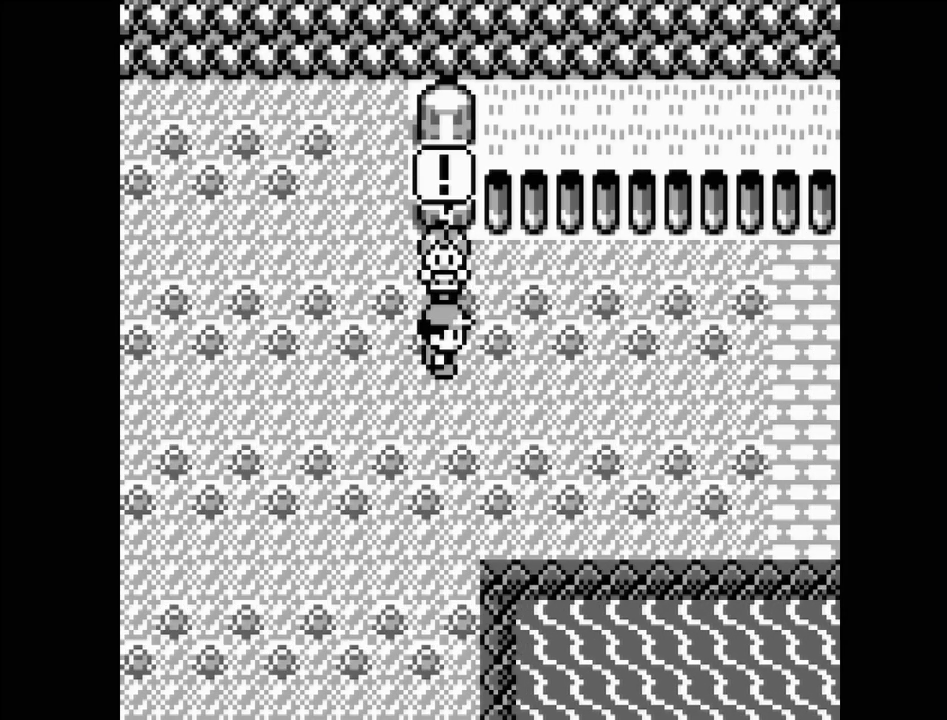
{"buttons": [], "events": []}
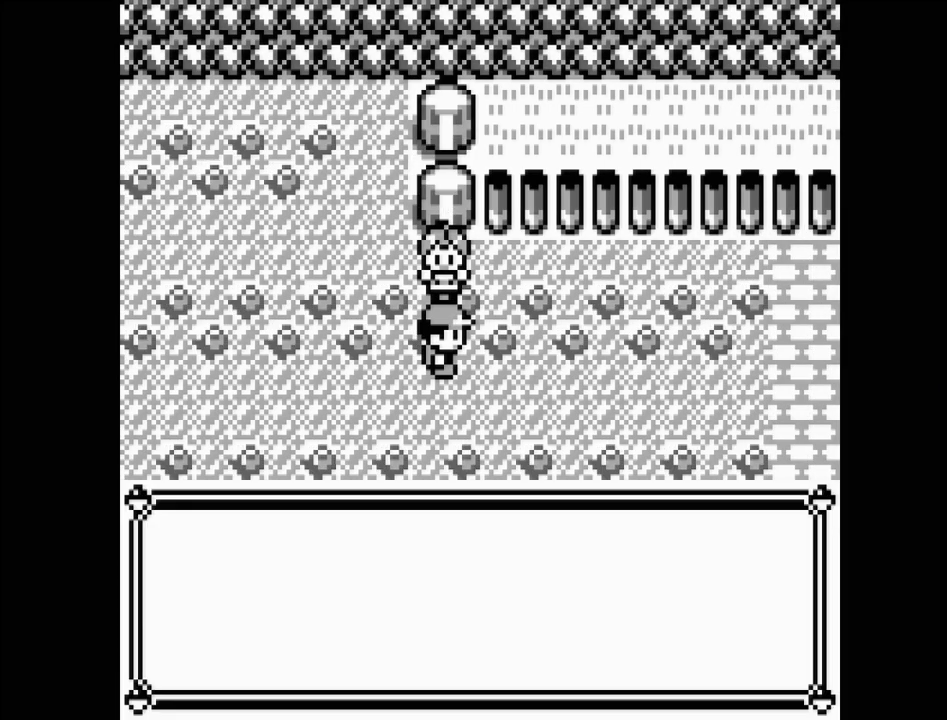
{"buttons": [], "events": []}
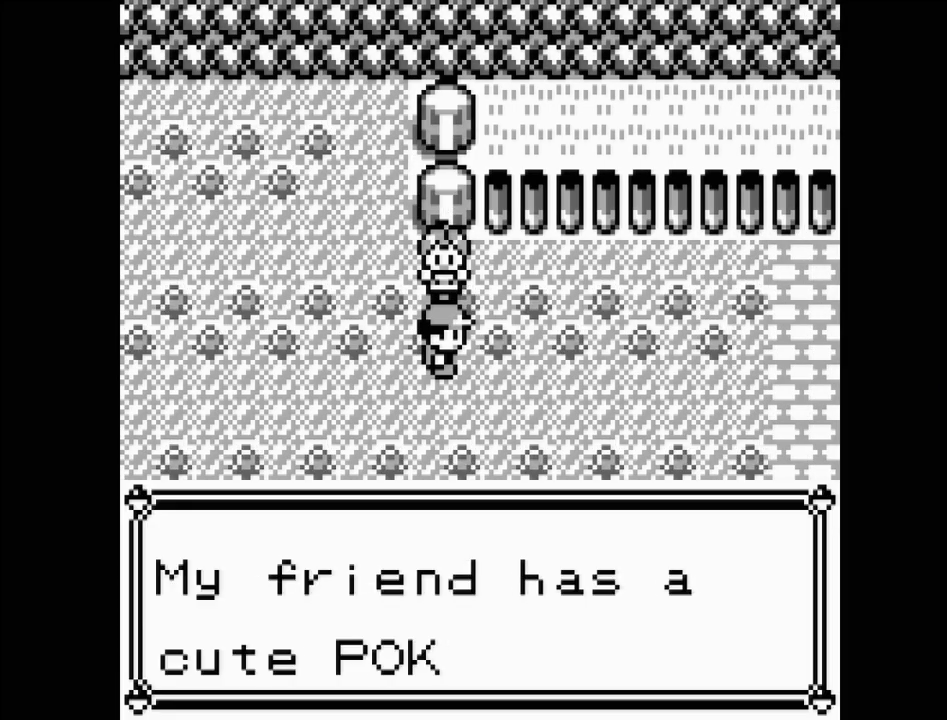
{"buttons": [], "events": []}
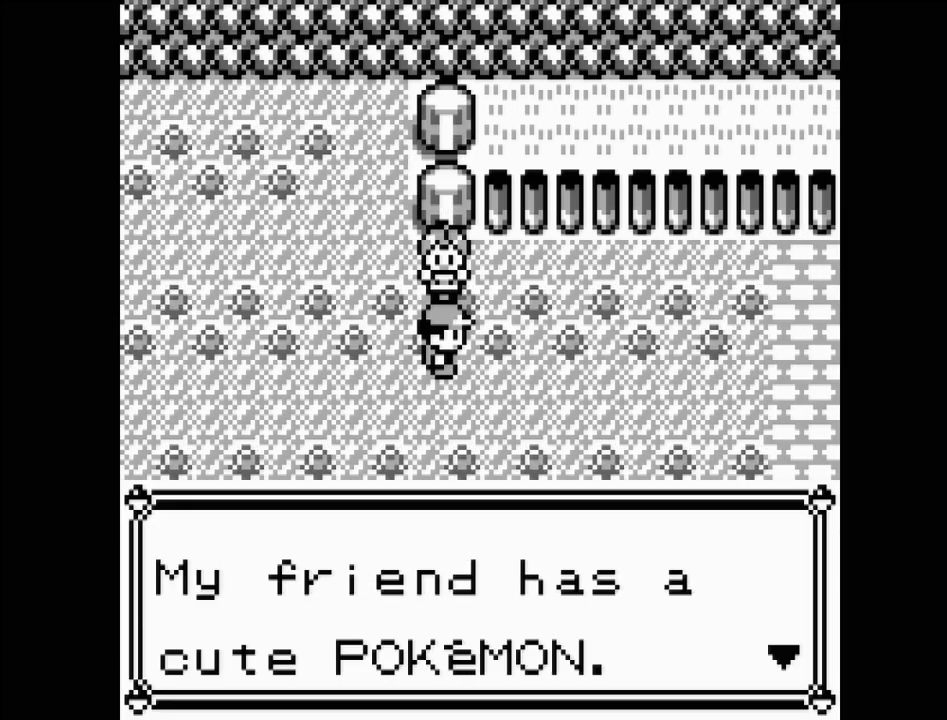
{"buttons": [], "events": []}
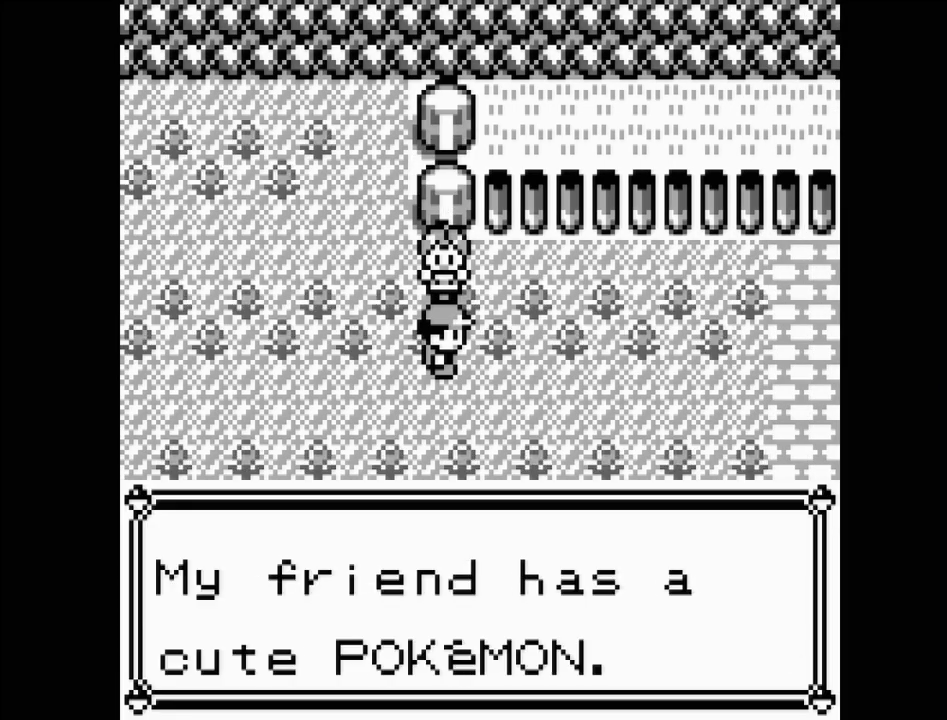
{"buttons": [], "events": [[367, "A", "down"], [500, "A", "up"]]}
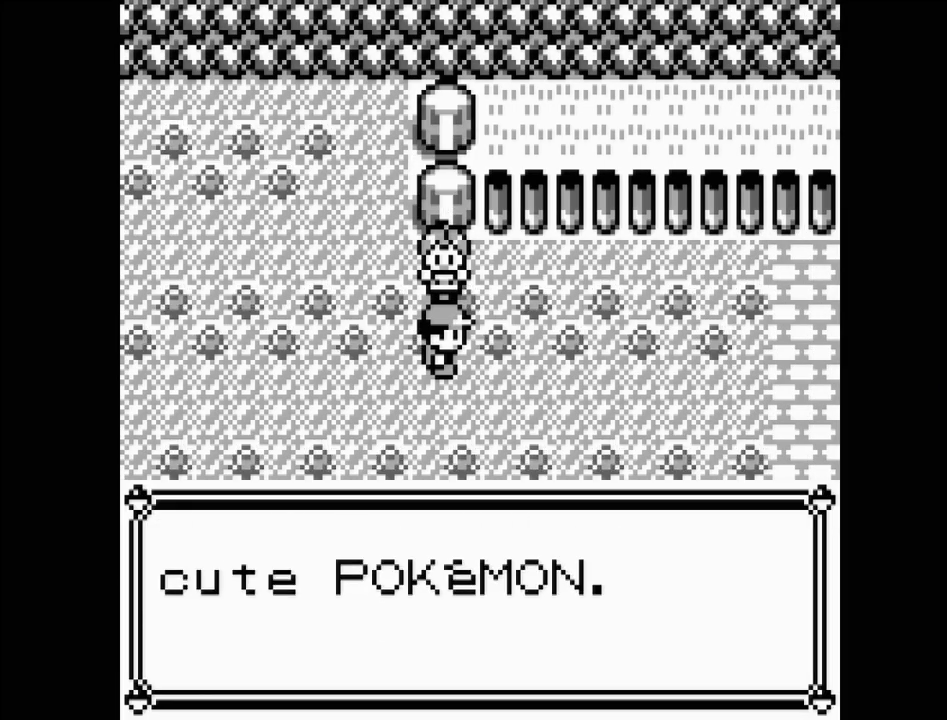
{"buttons": [], "events": []}
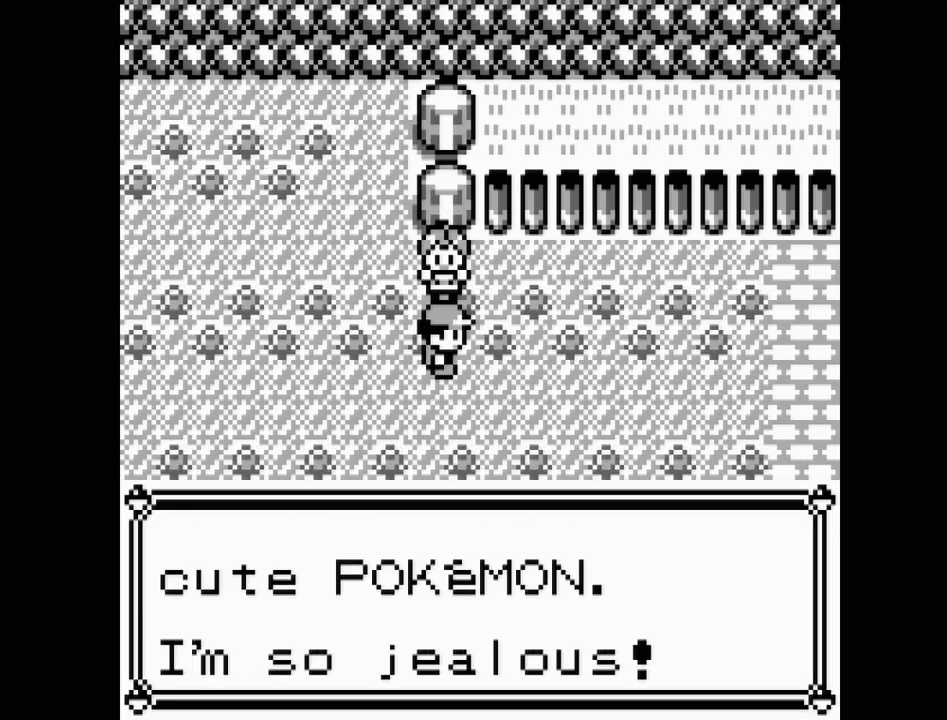
{"buttons": [], "events": [[183, "A", "down"], [317, "A", "up"]]}